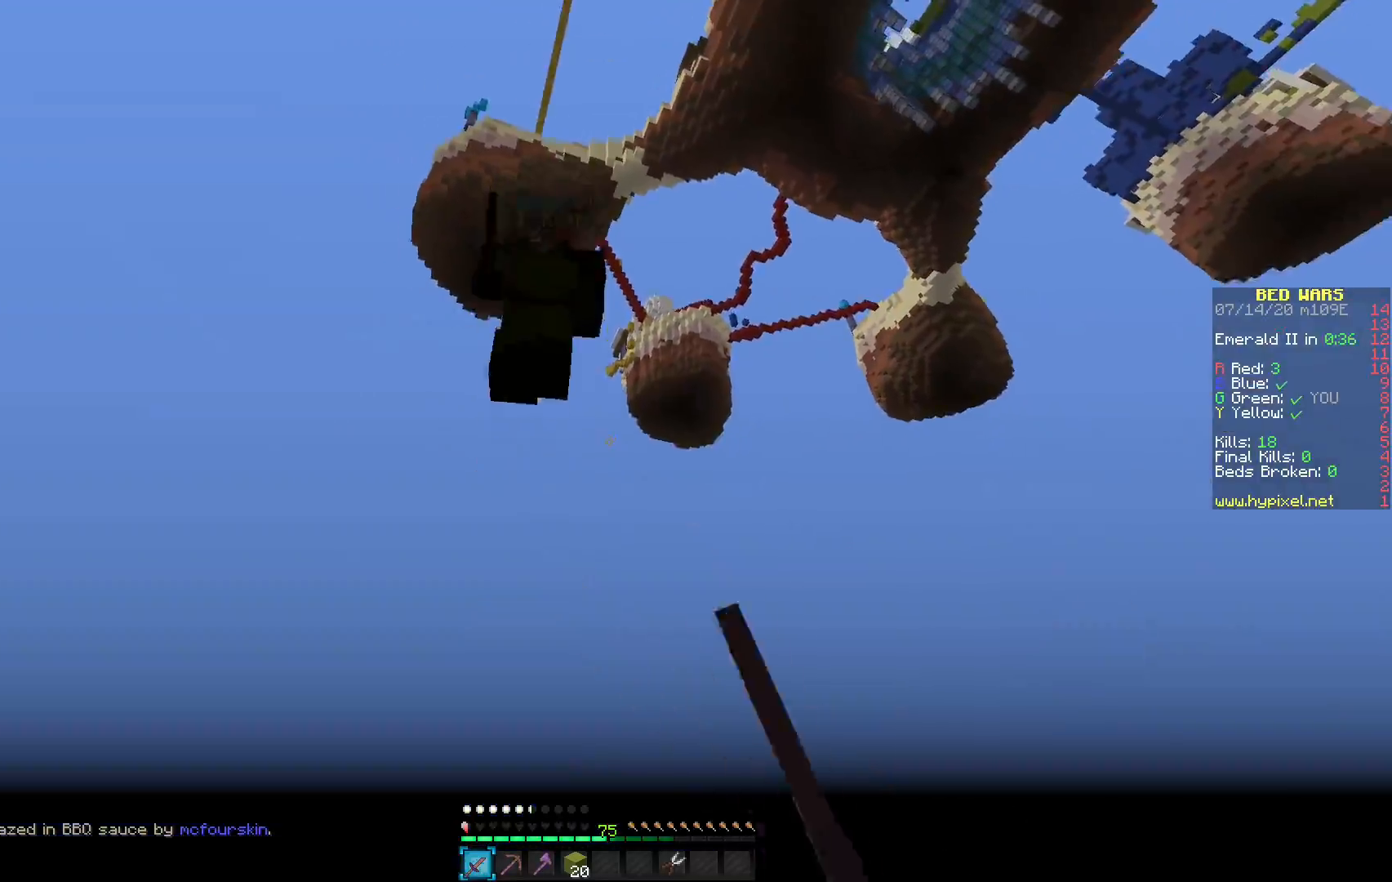
Gameplay with keyboard and mouse; each line is a JSON object with the keys and mouse buttons held at the frame after it. "events" lists presses ("down") and releases ("up") of "mouse_left" and "mouse_right" between this image and that frame as [ms after this image, input, new state], when the widget could be followed in between. "mouse_left", "mouse_right" = the "left", "right" buttons of the "mouse" list. No other keys are recorded. Fast repeated clicks can show as one long hold. Mouse movement is not recorded.
{"keys": [], "mouse": [], "events": [[200, "mouse_left", "up"]]}
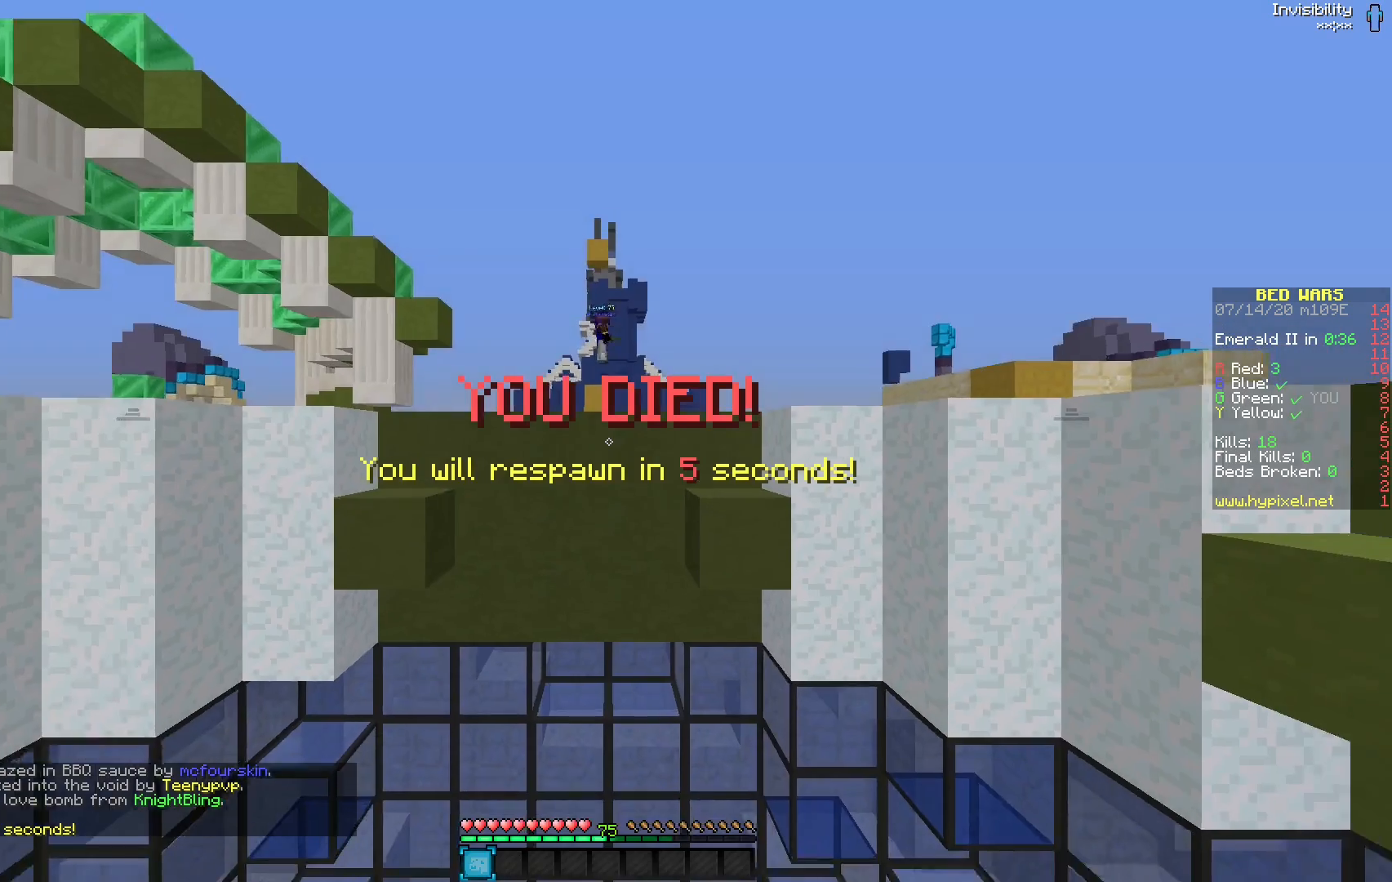
{"keys": [], "mouse": ["left"], "events": [[333, "mouse_left", "down"]]}
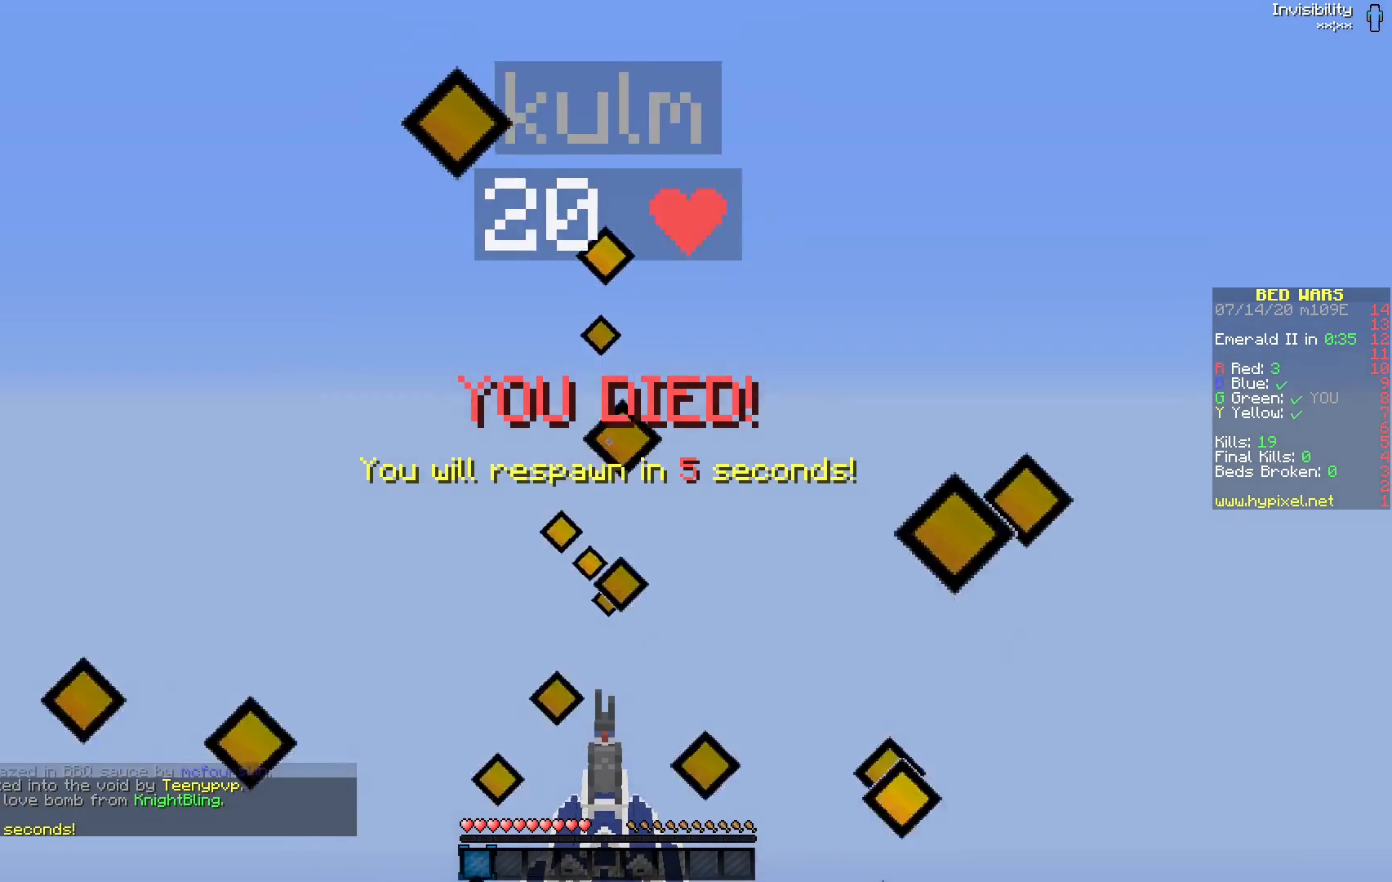
{"keys": [], "mouse": ["left"], "events": []}
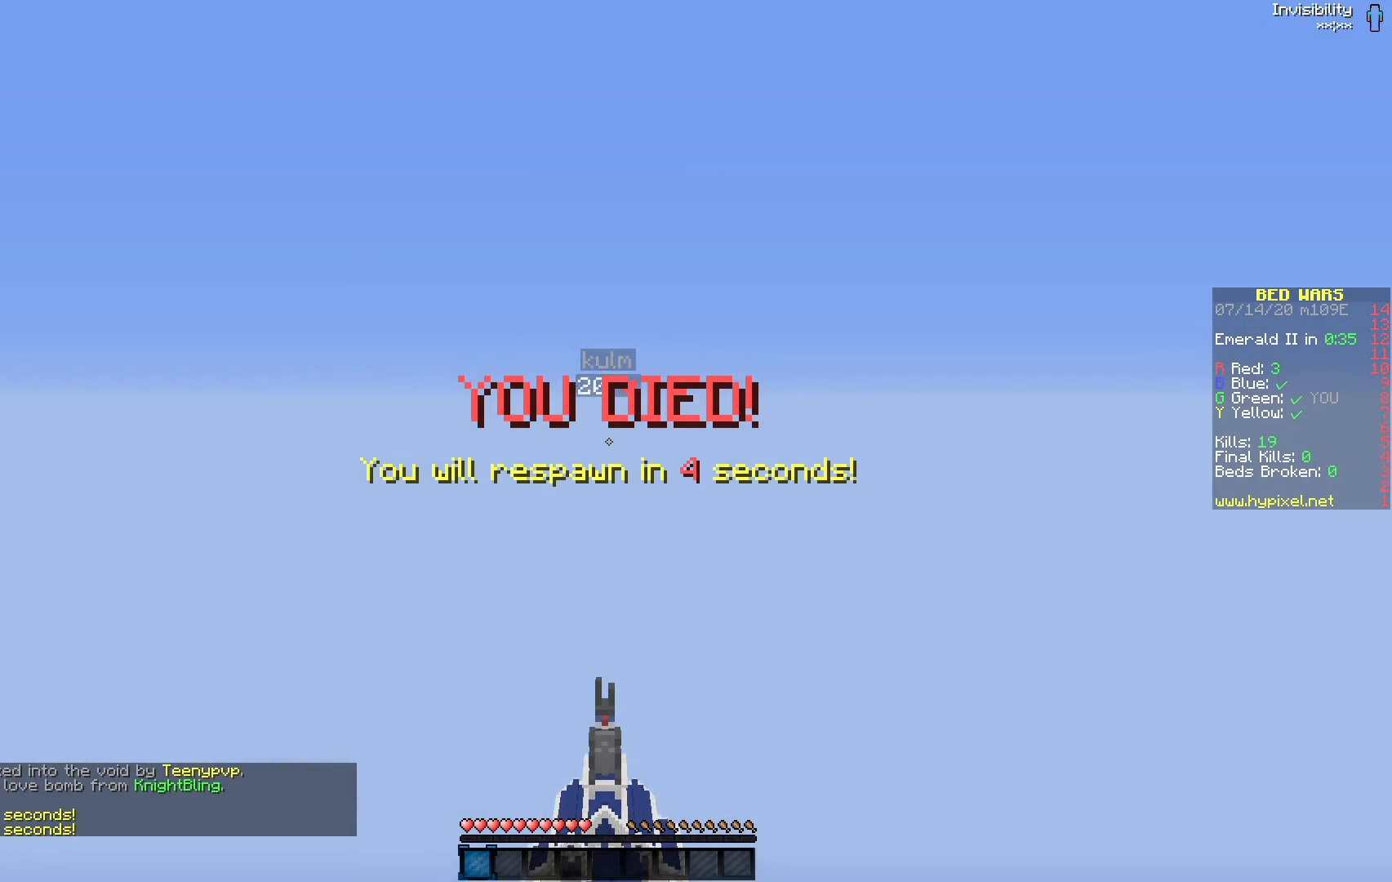
{"keys": [], "mouse": ["left"], "events": []}
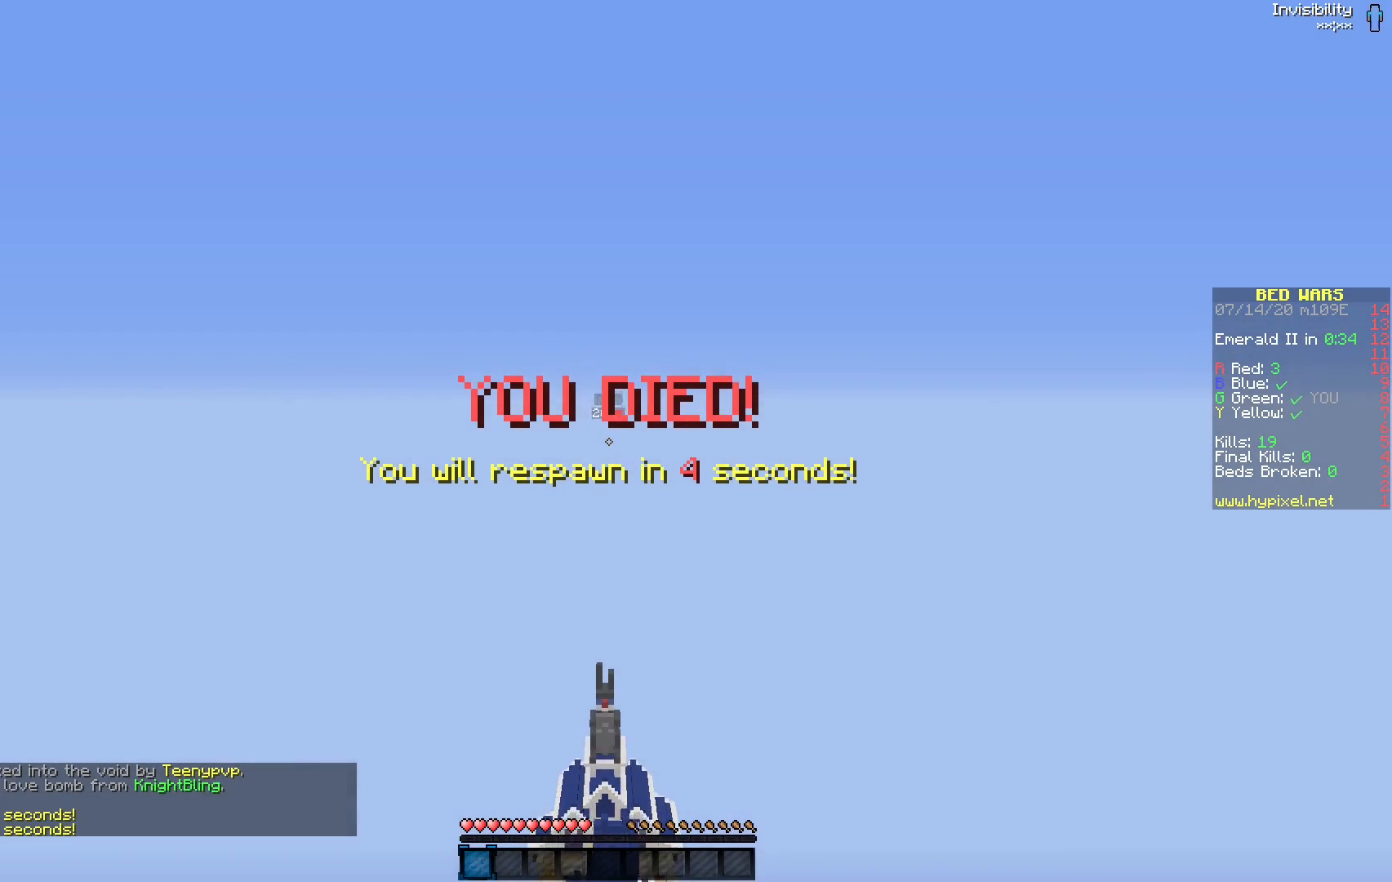
{"keys": [], "mouse": ["left"], "events": []}
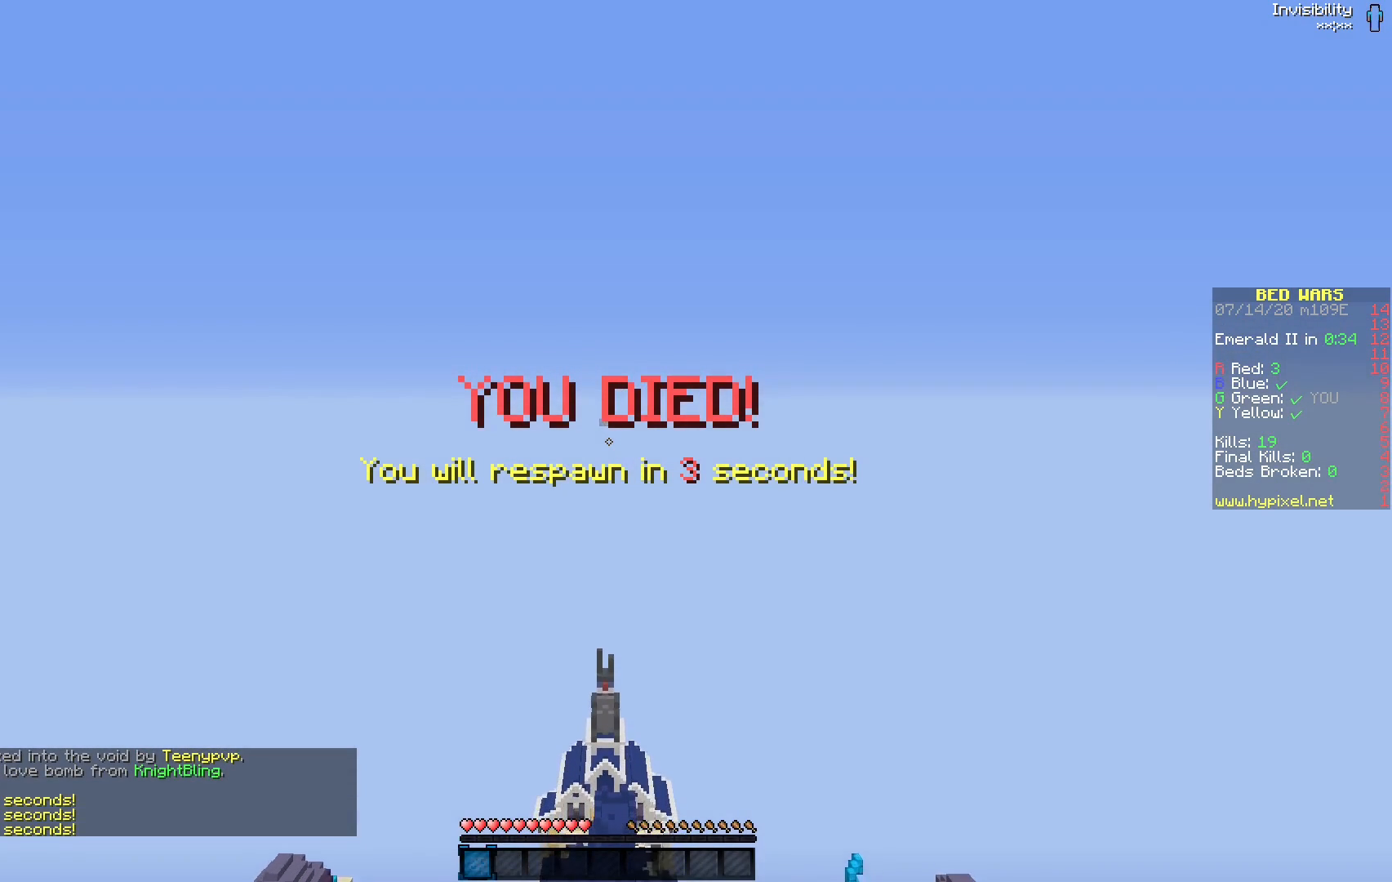
{"keys": [], "mouse": [], "events": [[433, "mouse_left", "up"]]}
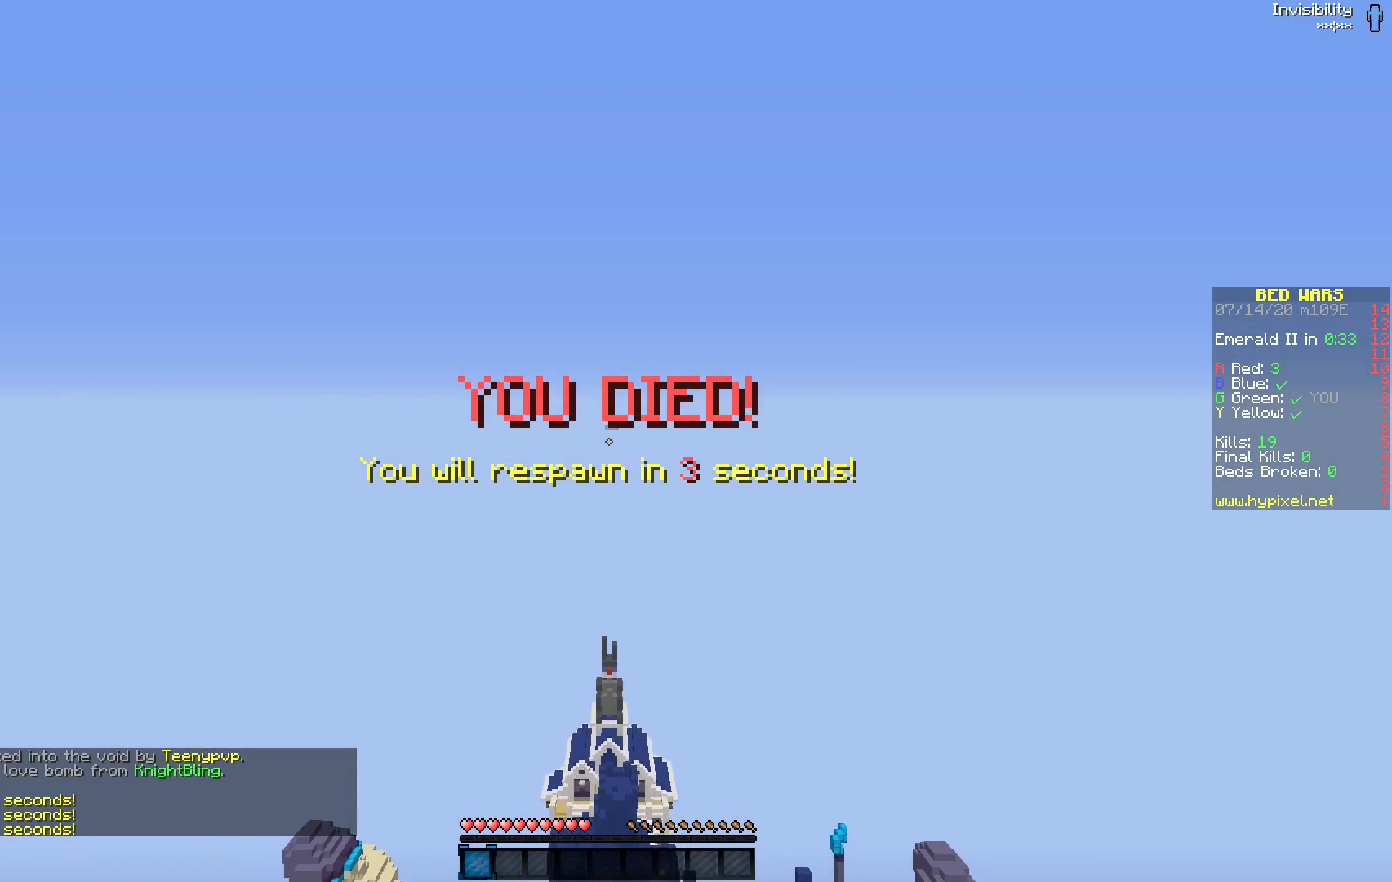
{"keys": [], "mouse": [], "events": []}
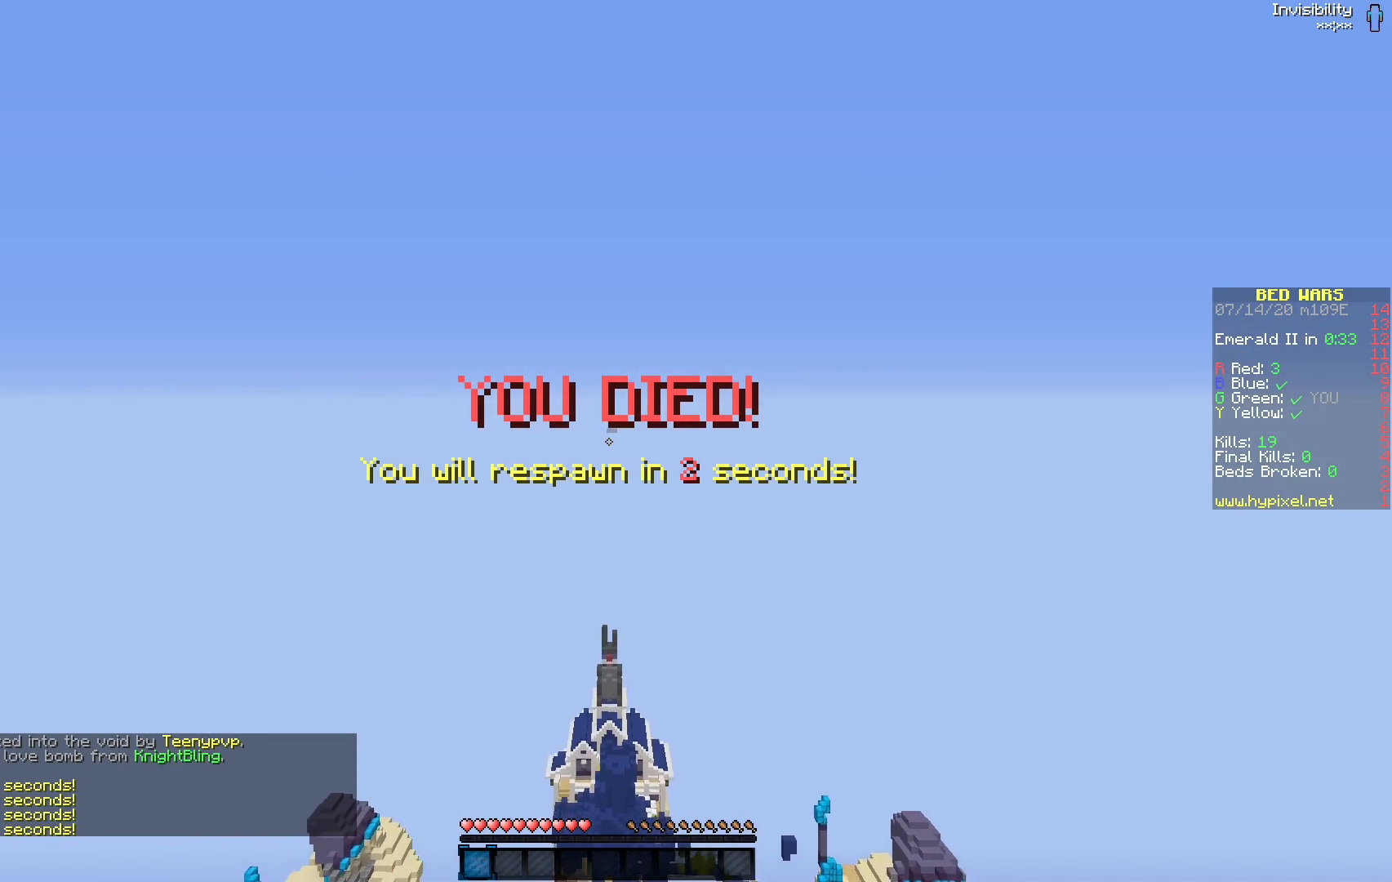
{"keys": [], "mouse": [], "events": []}
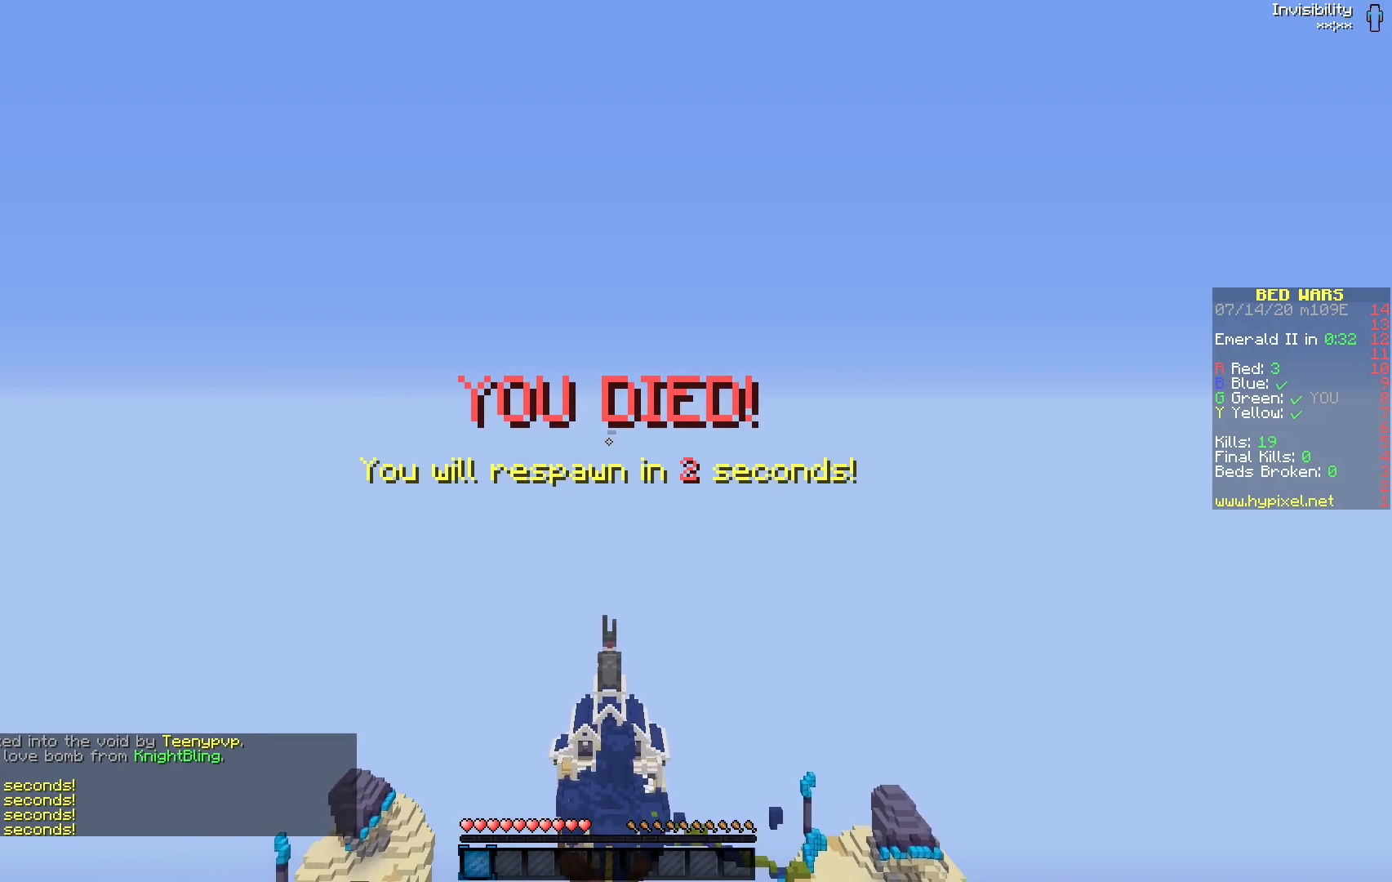
{"keys": [], "mouse": [], "events": []}
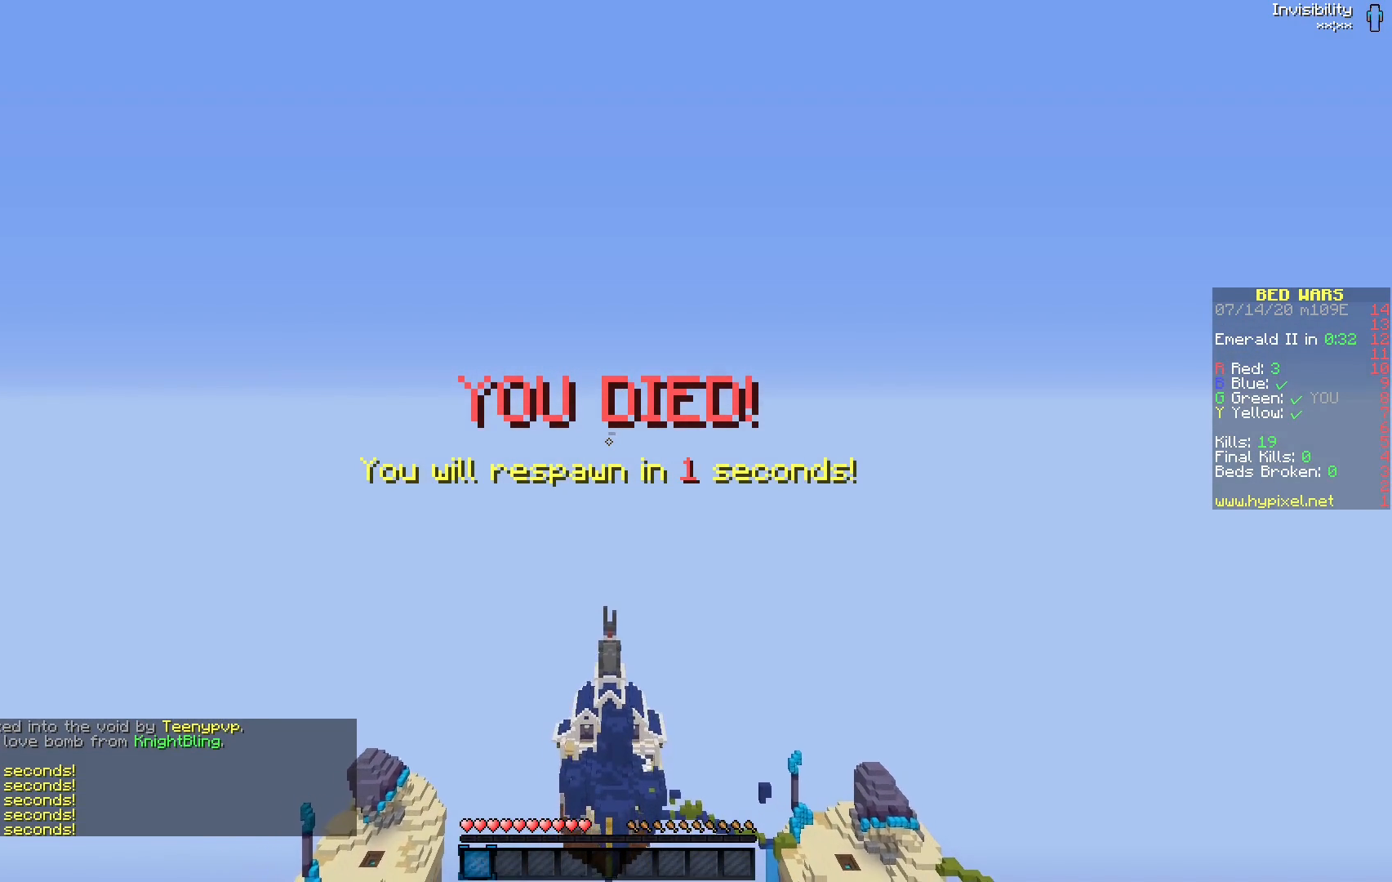
{"keys": [], "mouse": [], "events": []}
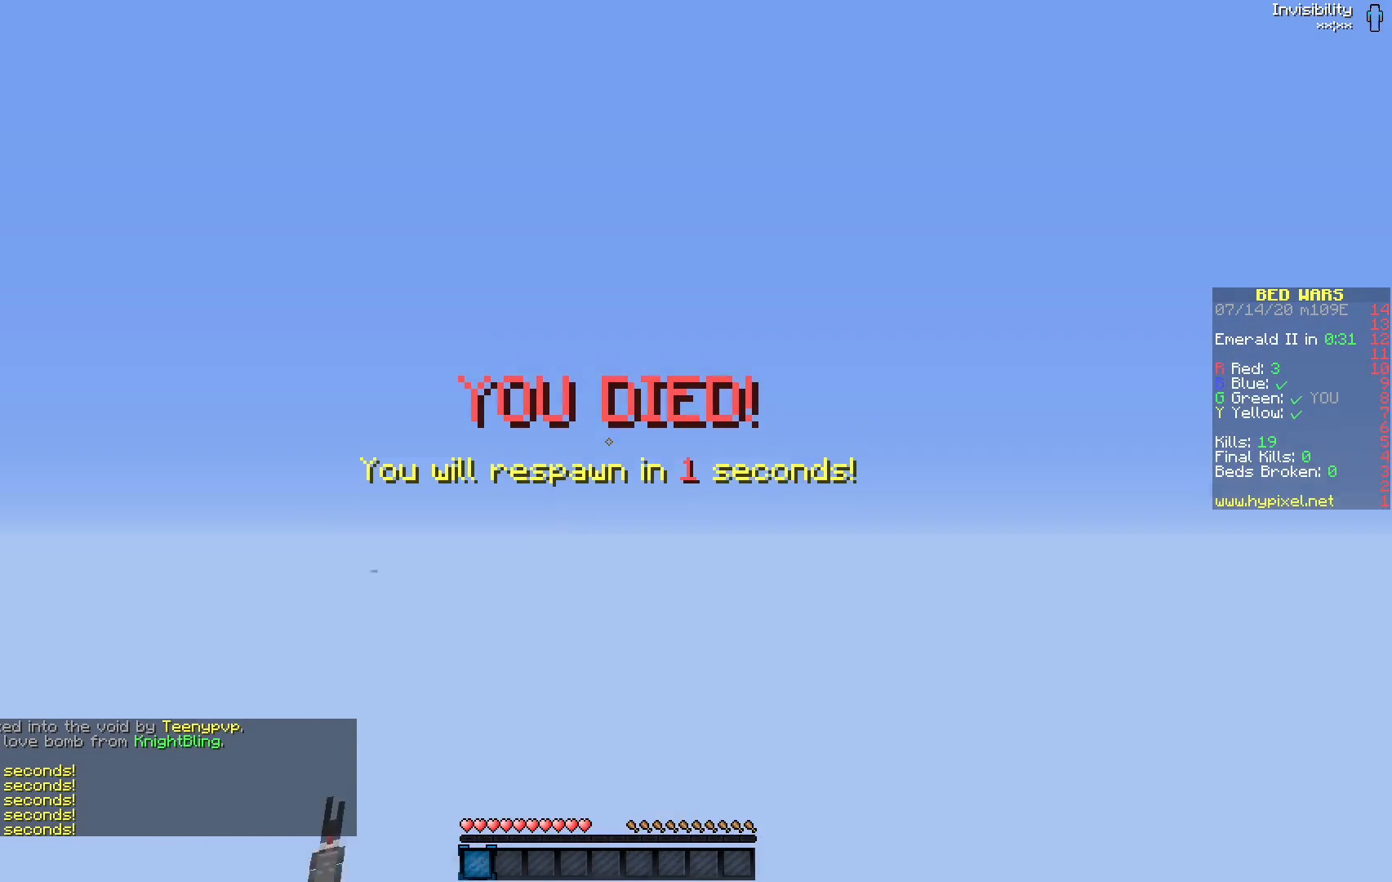
{"keys": [], "mouse": [], "events": [[283, "mouse_left", "down"], [383, "mouse_left", "up"]]}
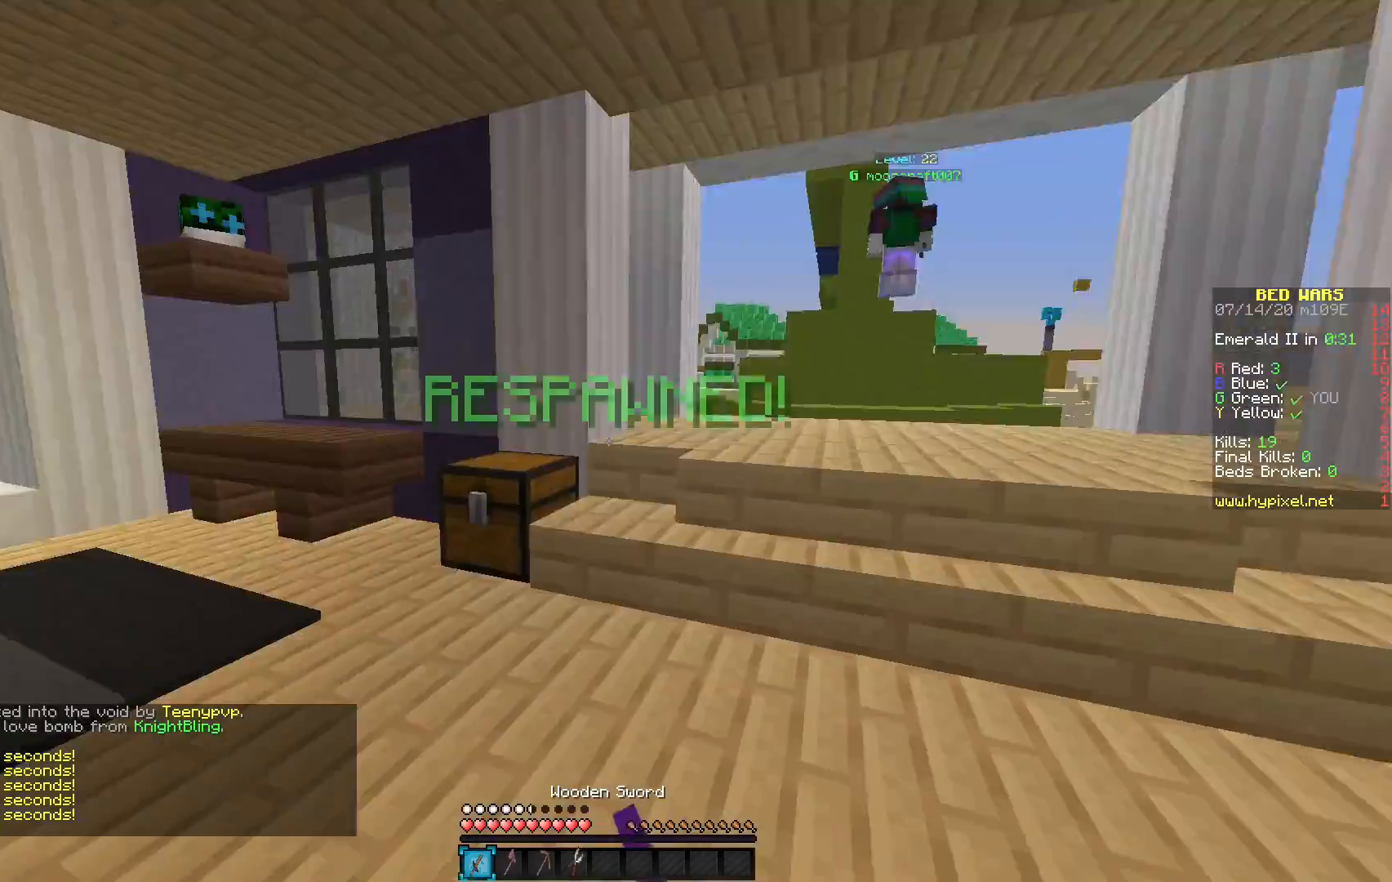
{"keys": [], "mouse": [], "events": []}
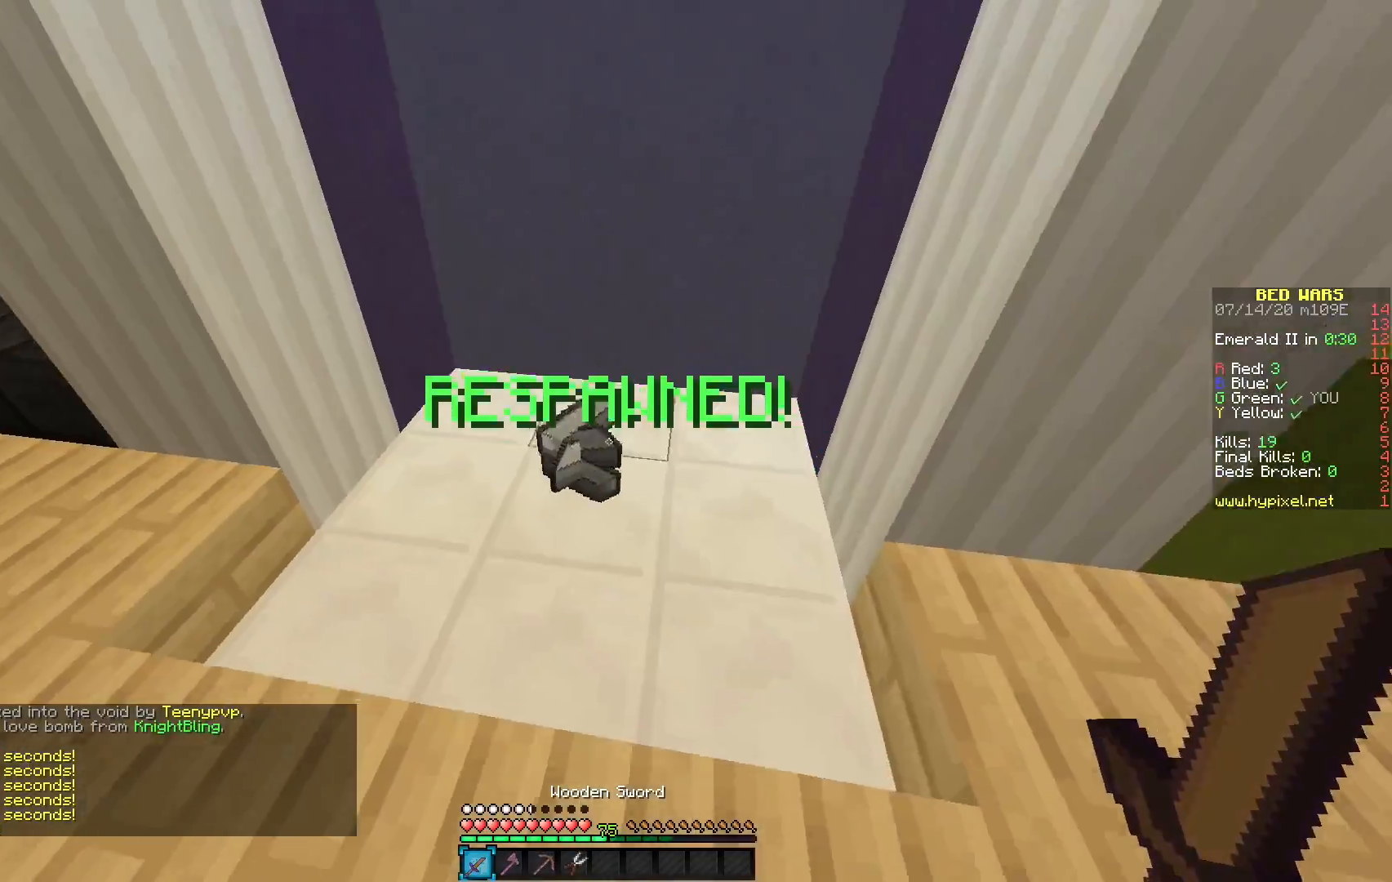
{"keys": [], "mouse": [], "events": []}
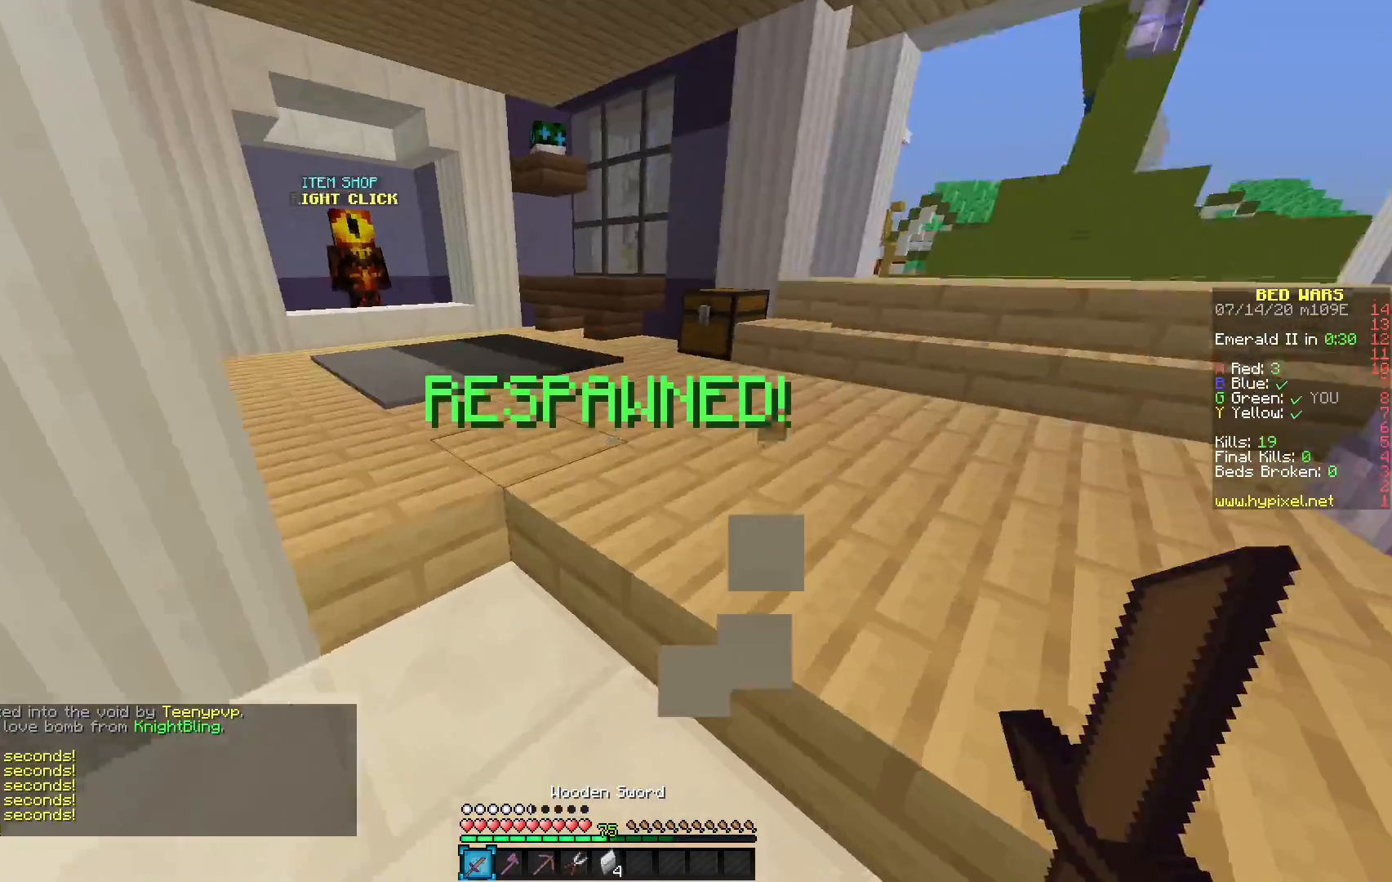
{"keys": [], "mouse": [], "events": []}
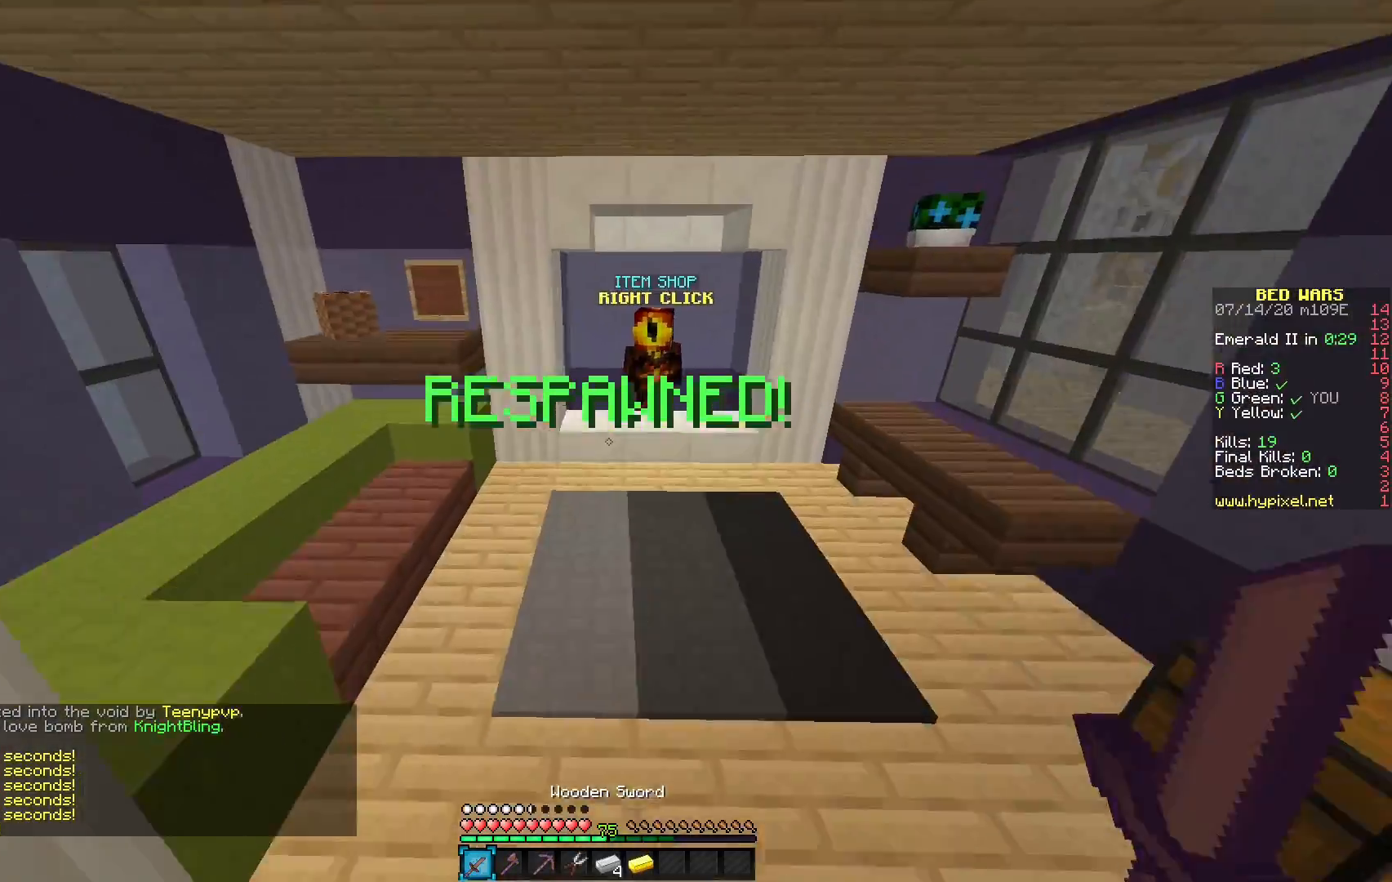
{"keys": [], "mouse": [], "events": []}
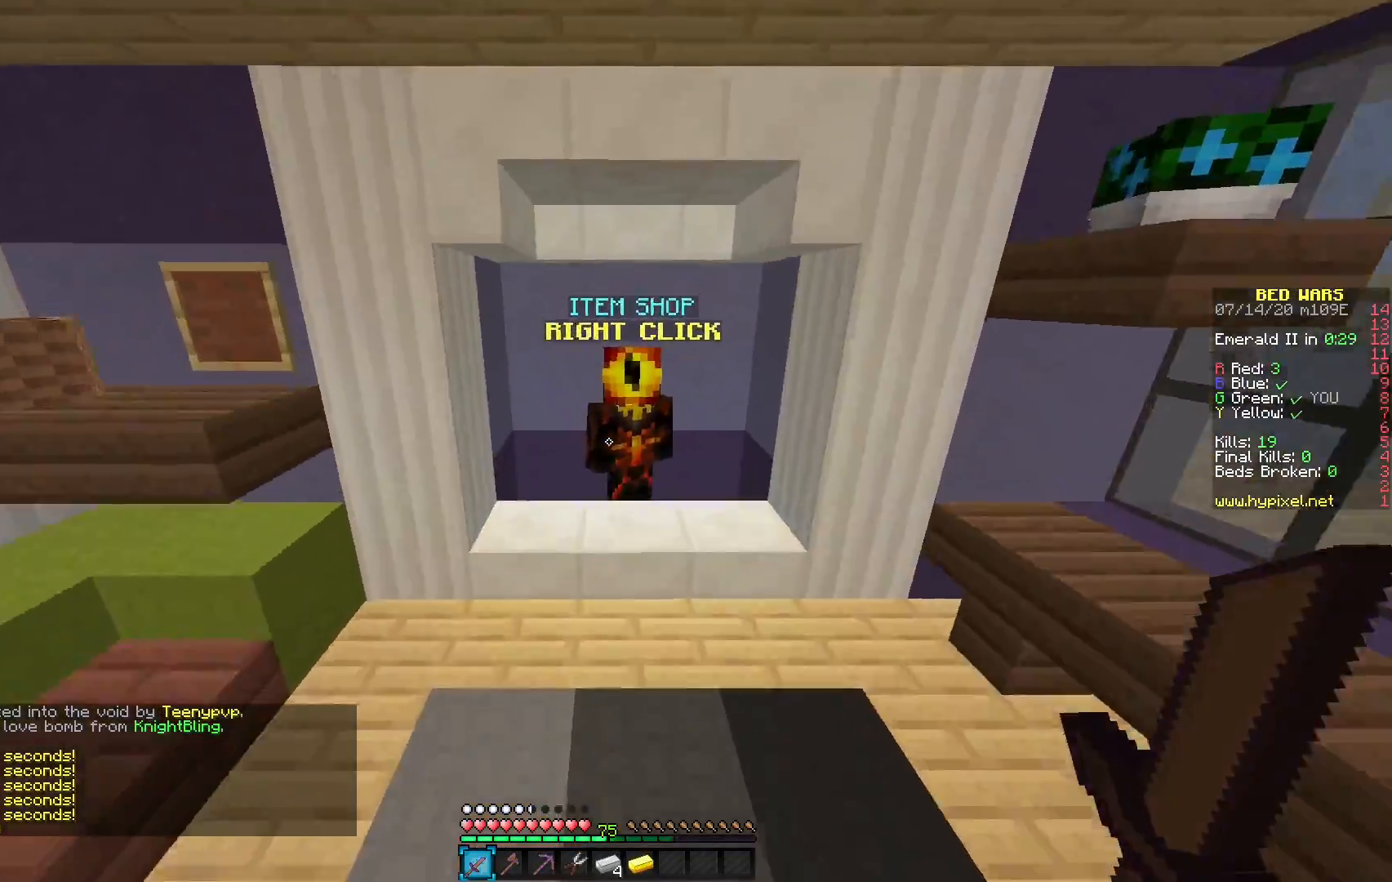
{"keys": [], "mouse": [], "events": [[383, "mouse_right", "down"], [467, "mouse_right", "up"]]}